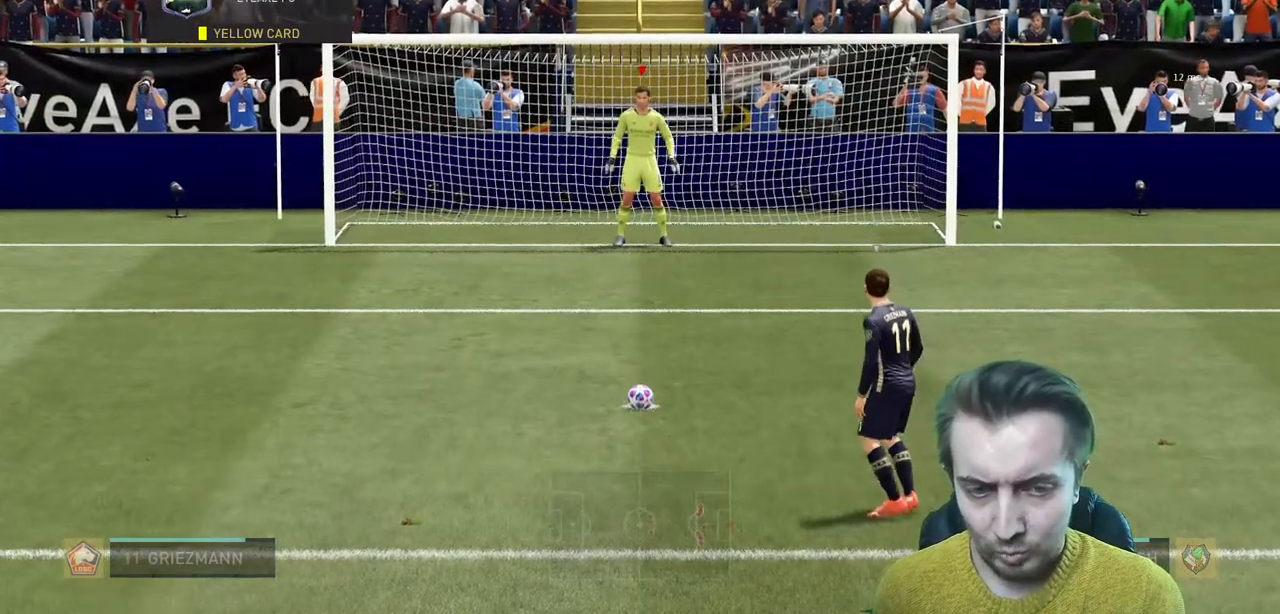
Gameplay with a controller (Xbox layout); each line is a JSON object with the inputs held at the frame after it. "events" lists button and stick changes between this image and that frame as [ms after this image, input, new state], when the widget could be followed in between. Not read: L3 R3.
{"buttons": [], "left_stick": "center", "right_stick": "center", "events": []}
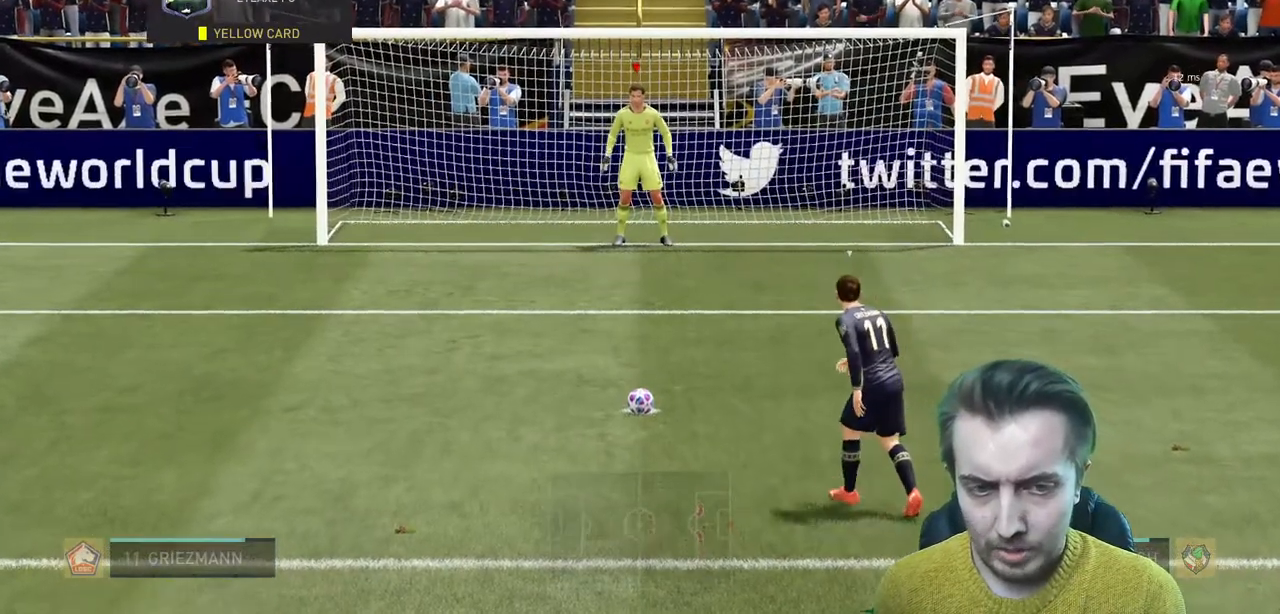
{"buttons": [], "left_stick": "center", "right_stick": "center", "events": []}
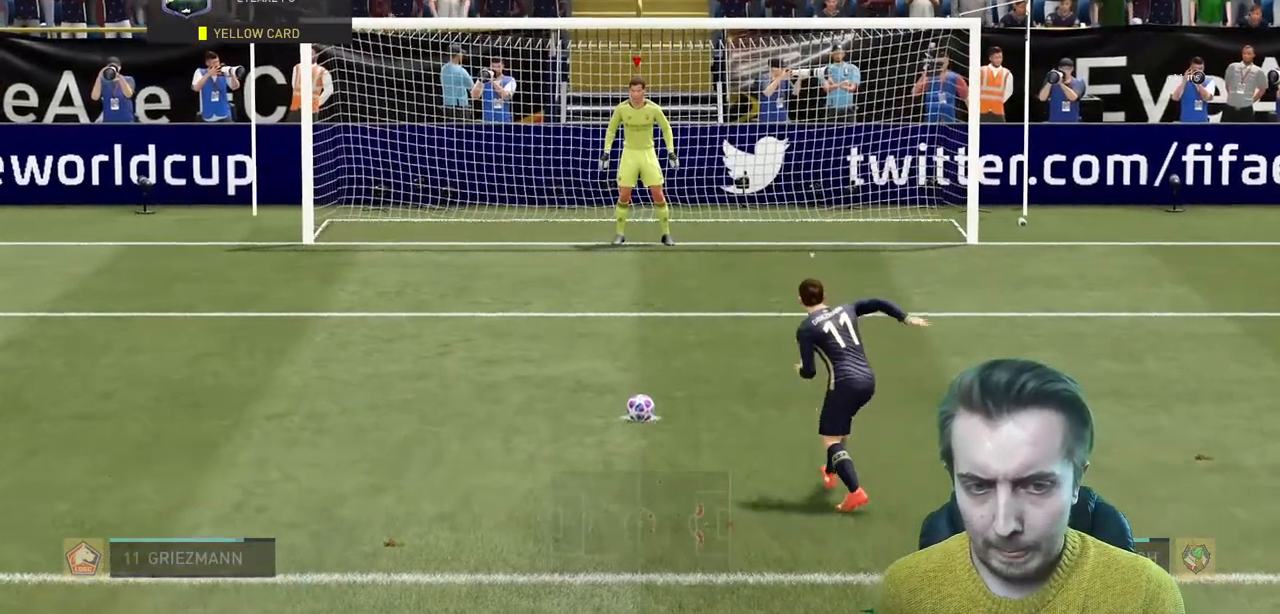
{"buttons": [], "left_stick": "center", "right_stick": "center", "events": []}
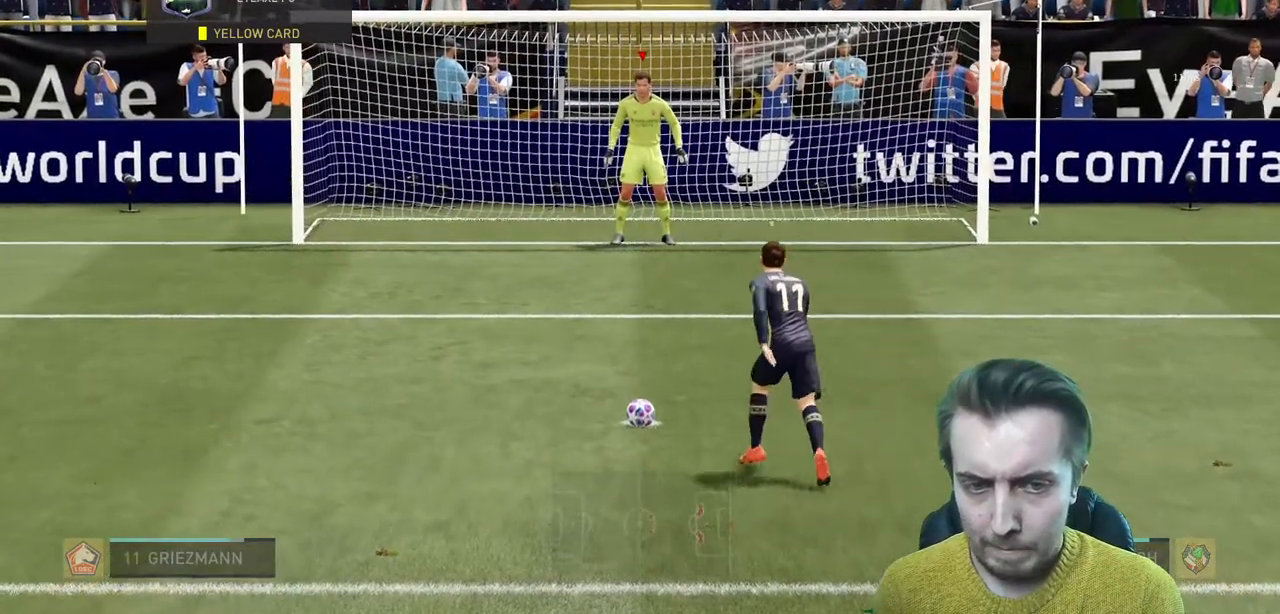
{"buttons": [], "left_stick": "center", "right_stick": "center", "events": [[33, "R1", "down"], [500, "R1", "up"]]}
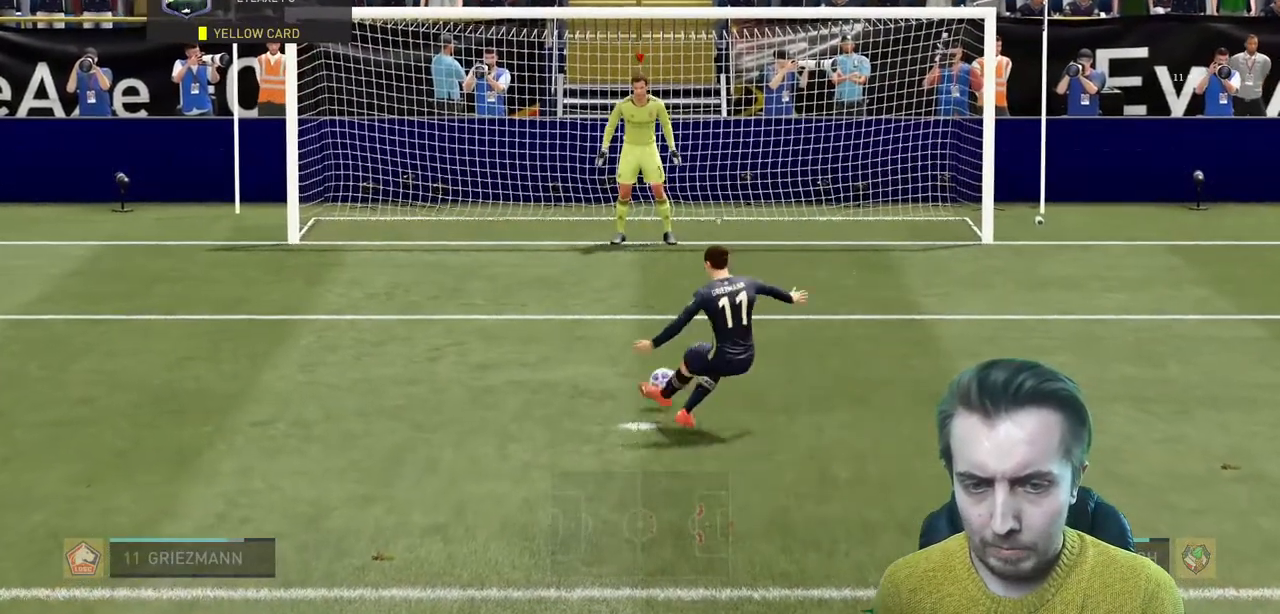
{"buttons": [], "left_stick": "right", "right_stick": "right", "events": [[34, "right_stick", "right"], [67, "left_stick", "right"]]}
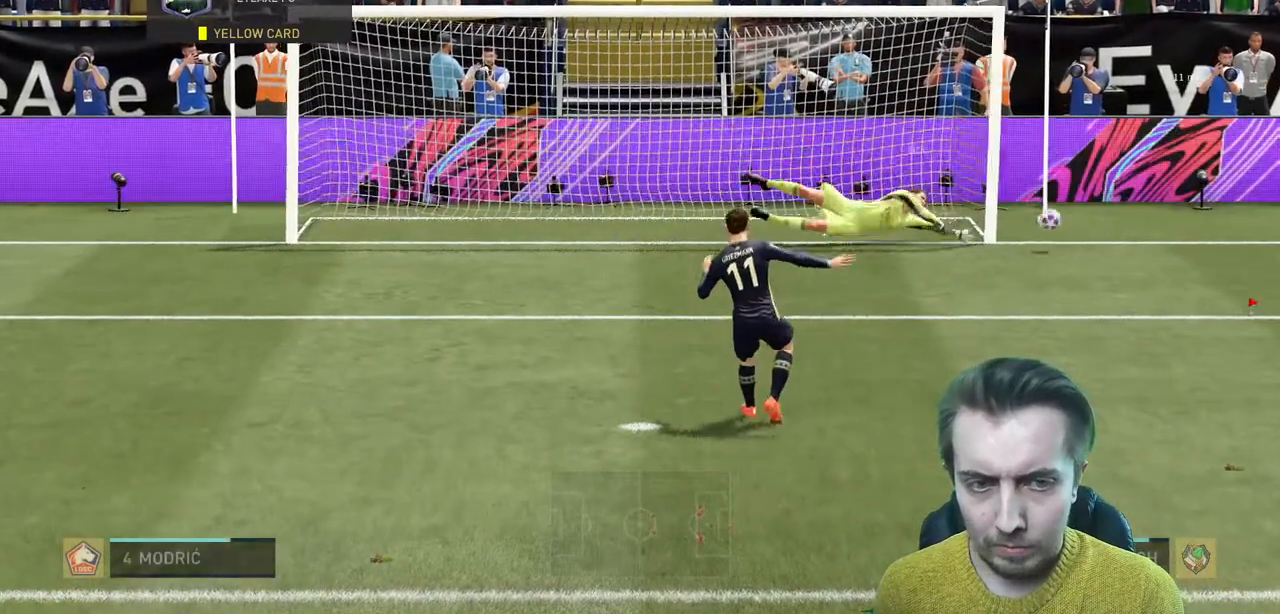
{"buttons": [], "left_stick": "center", "right_stick": "center", "events": [[66, "right_stick", "center"], [233, "left_stick", "center"]]}
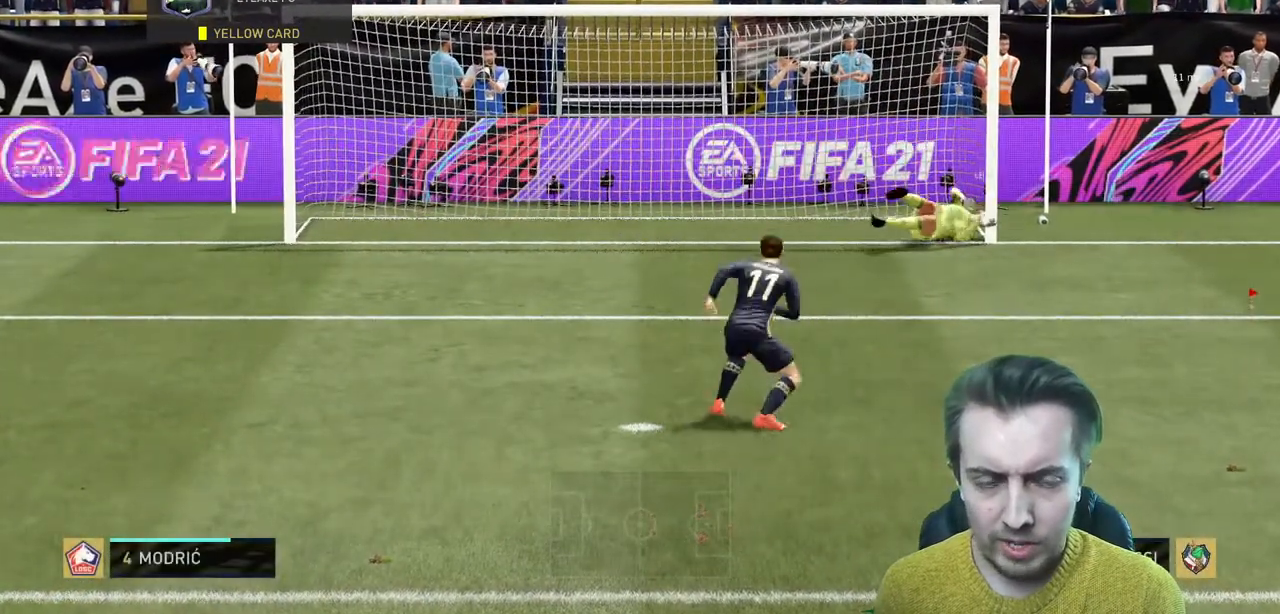
{"buttons": [], "left_stick": "center", "right_stick": "center", "events": [[301, "L2", "down"], [367, "L2", "up"]]}
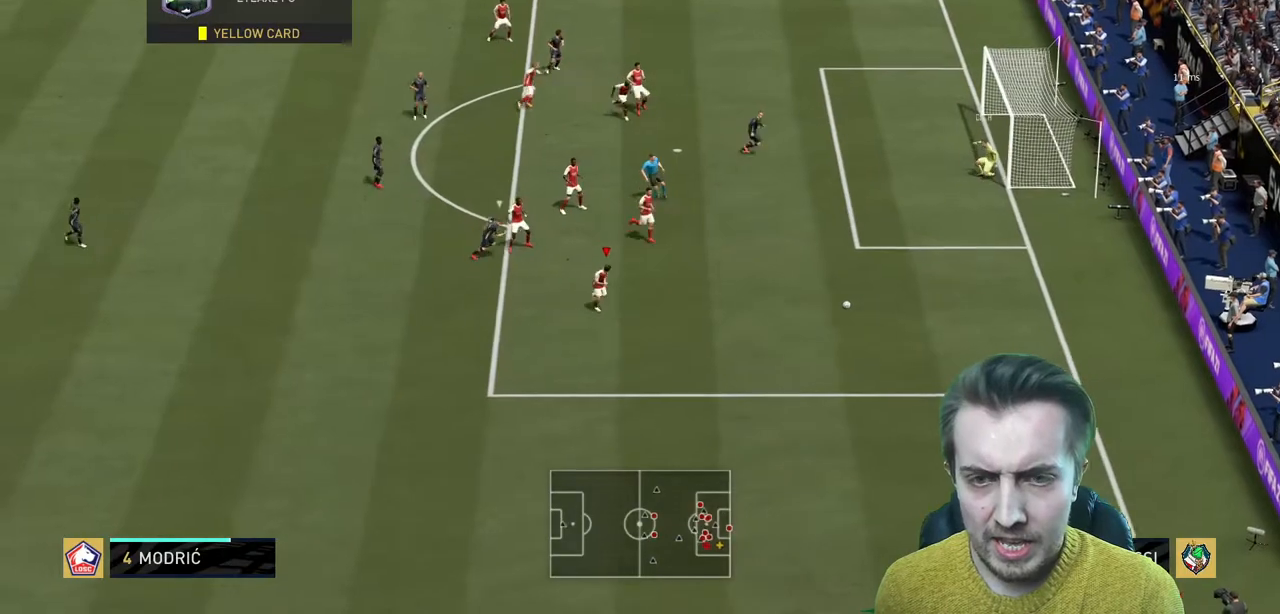
{"buttons": [], "left_stick": "down", "right_stick": "center", "events": [[167, "left_stick", "down"], [200, "R2", "down"], [434, "R2", "up"]]}
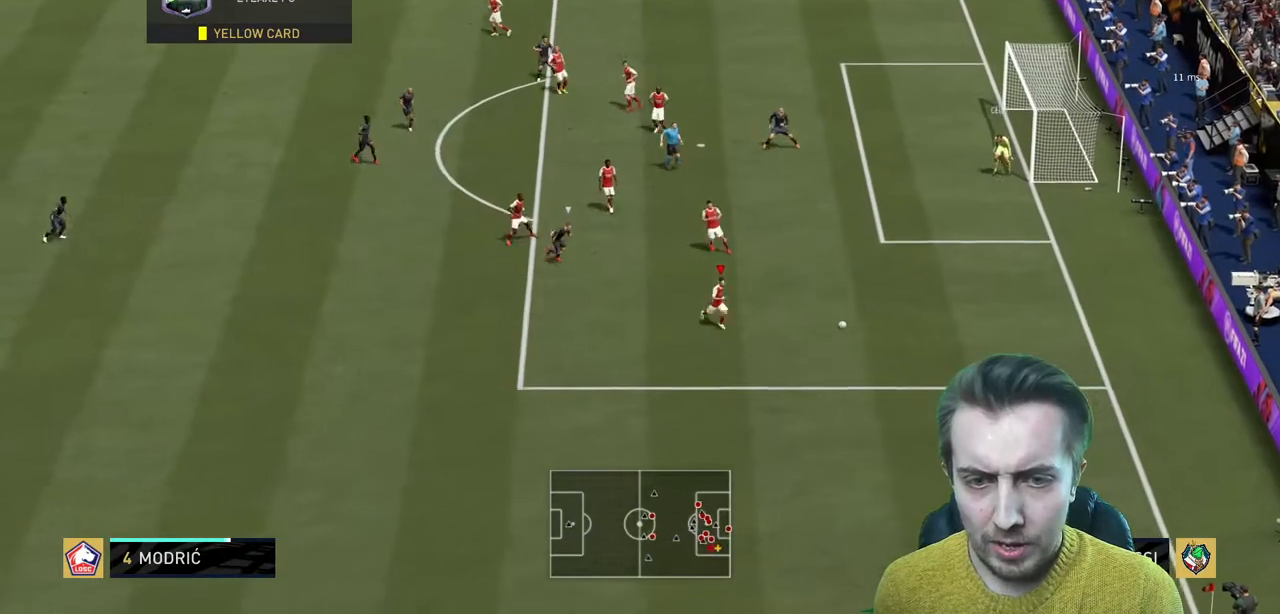
{"buttons": [], "left_stick": "down-left", "right_stick": "center", "events": [[134, "left_stick", "down-left"]]}
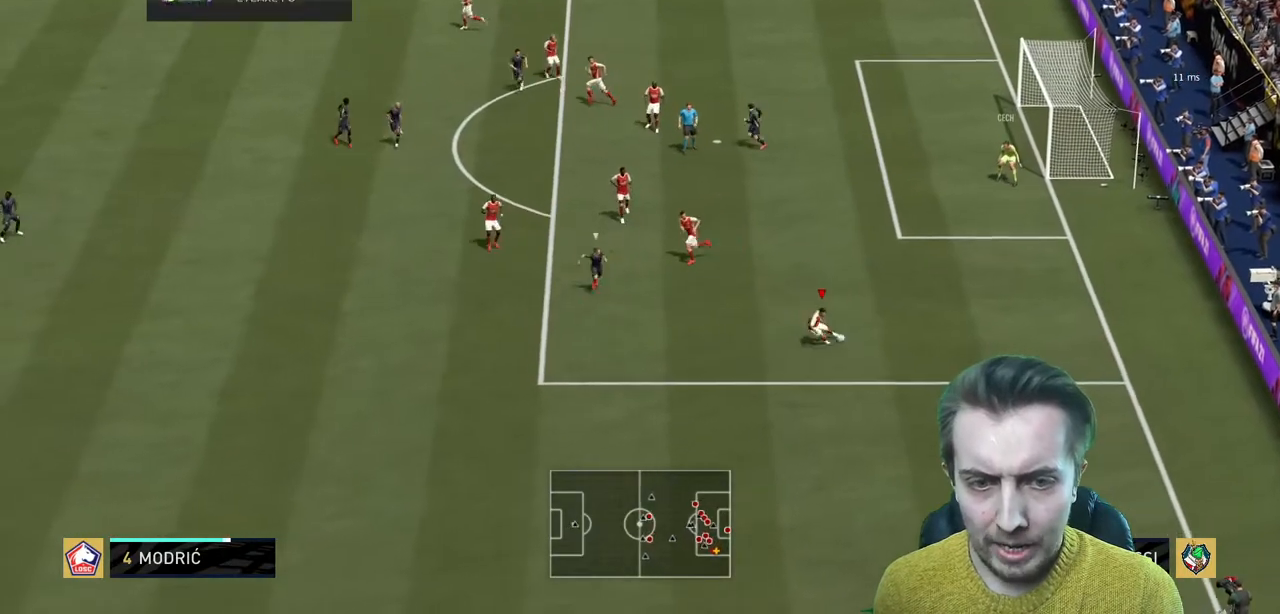
{"buttons": ["R1"], "left_stick": "up-left", "right_stick": "center", "events": [[267, "left_stick", "up-left"], [333, "R1", "down"], [400, "R1", "up"], [500, "R1", "down"]]}
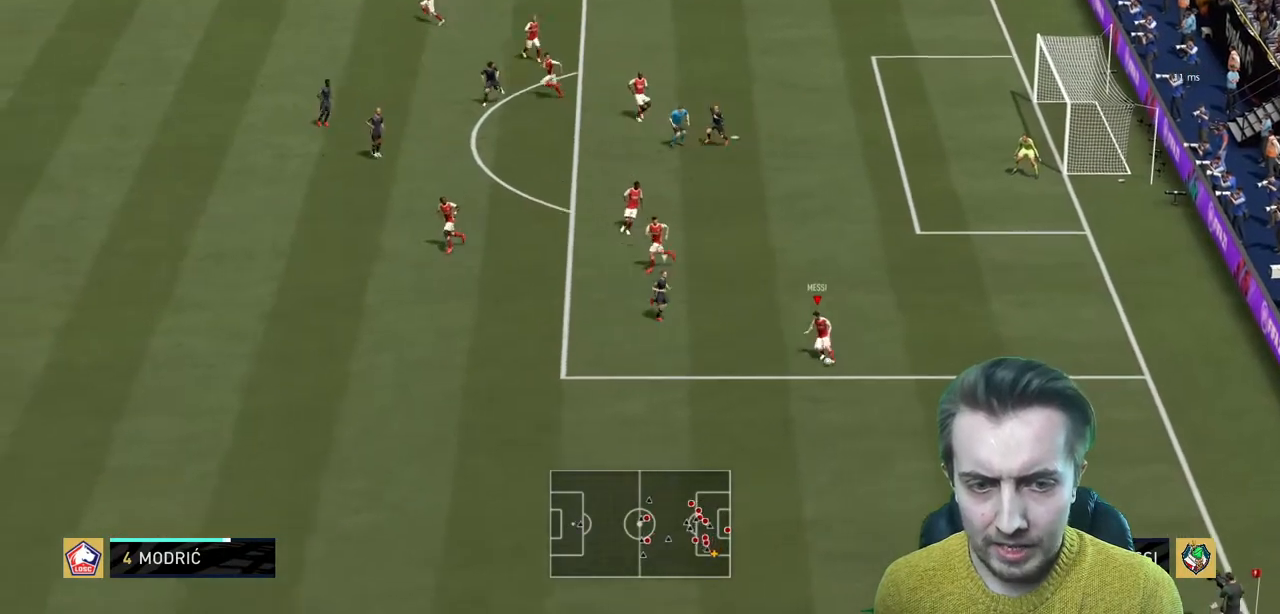
{"buttons": [], "left_stick": "center", "right_stick": "center", "events": [[34, "A", "down"], [34, "L1", "down"], [100, "R1", "up"], [167, "A", "up"], [167, "L1", "up"], [367, "left_stick", "center"]]}
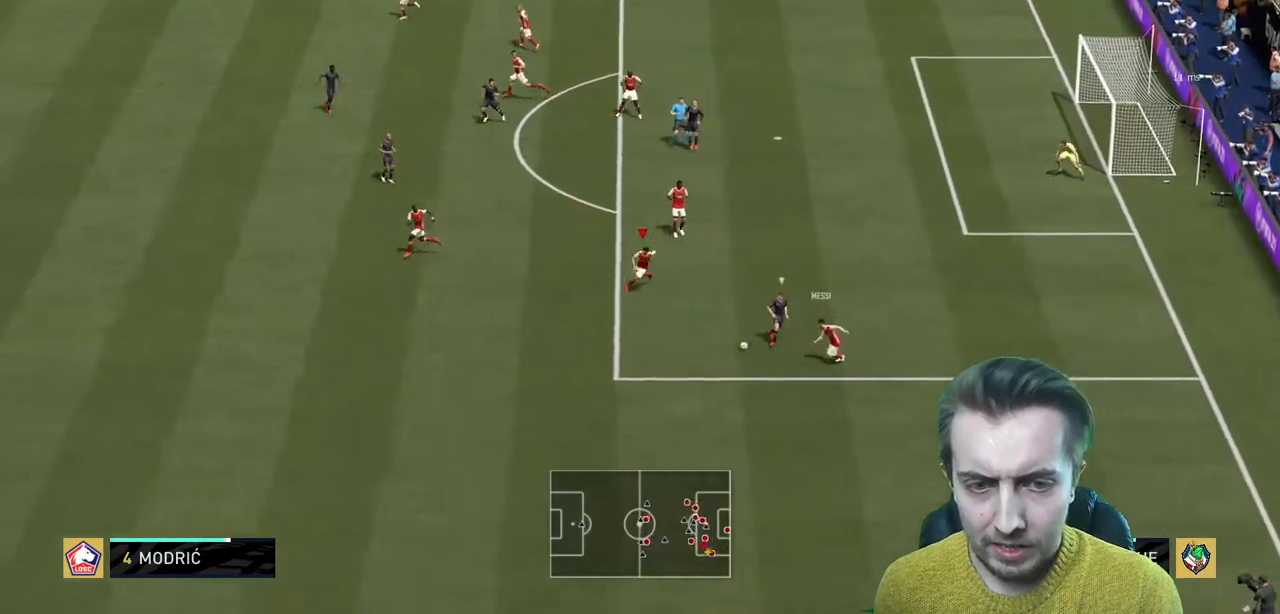
{"buttons": [], "left_stick": "down-left", "right_stick": "center", "events": [[67, "R2", "down"], [67, "left_stick", "down"], [133, "R2", "up"], [267, "left_stick", "down-left"]]}
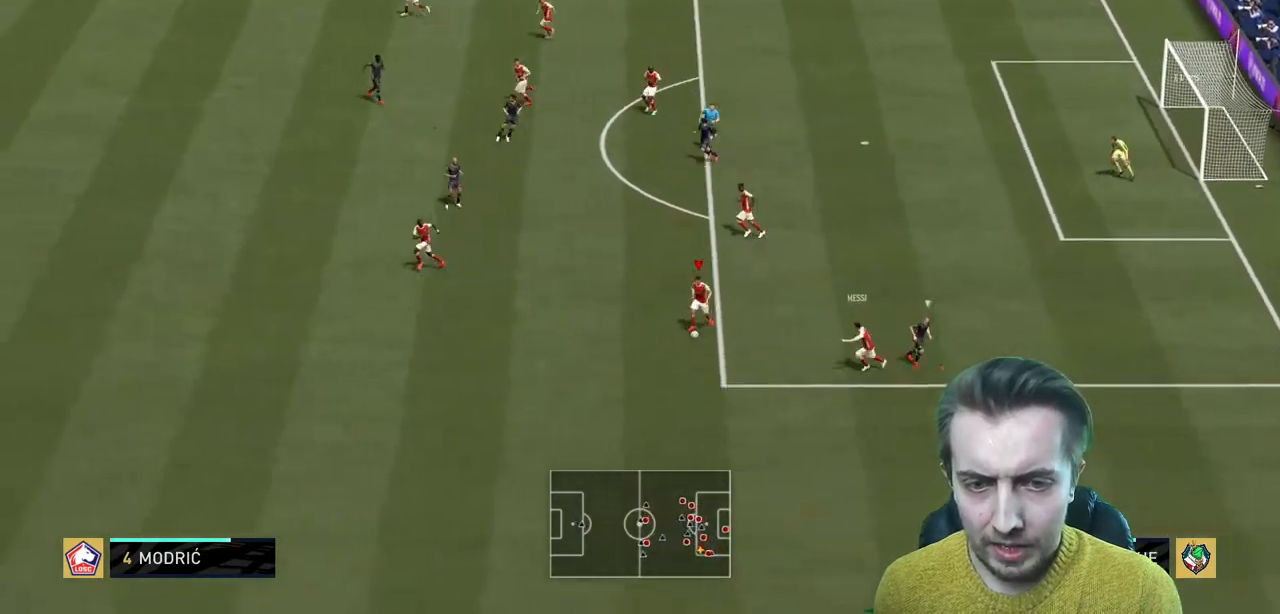
{"buttons": ["R2"], "left_stick": "left", "right_stick": "center", "events": [[67, "left_stick", "left"], [334, "Y", "down"], [467, "R2", "down"], [467, "Y", "up"]]}
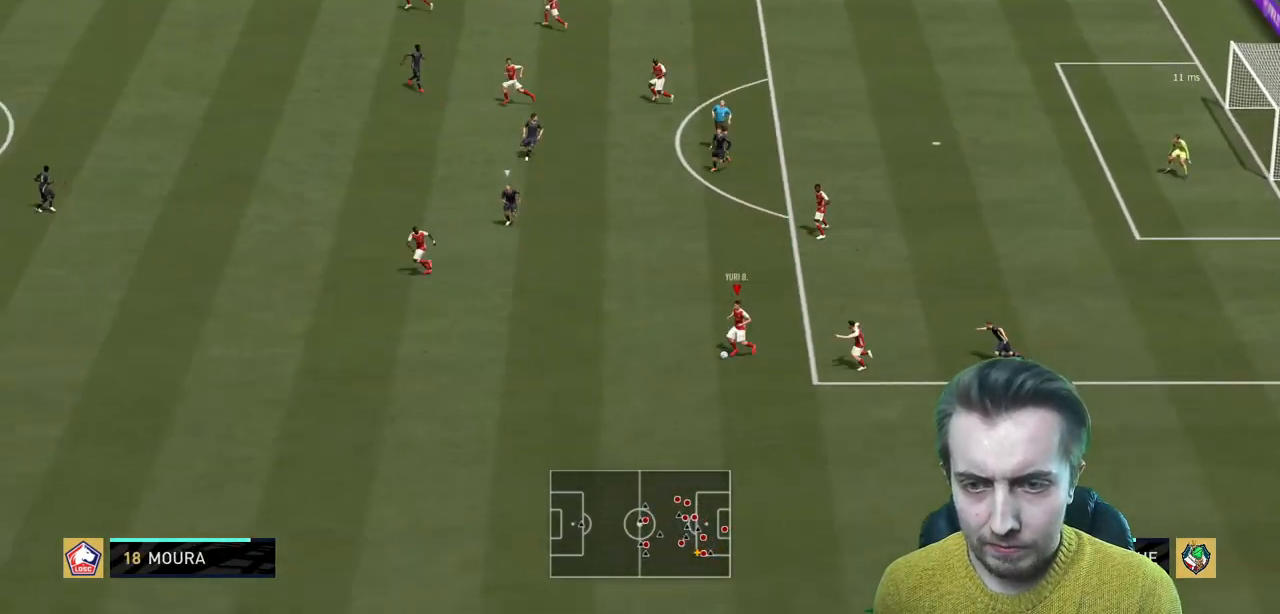
{"buttons": ["R2"], "left_stick": "left", "right_stick": "center", "events": []}
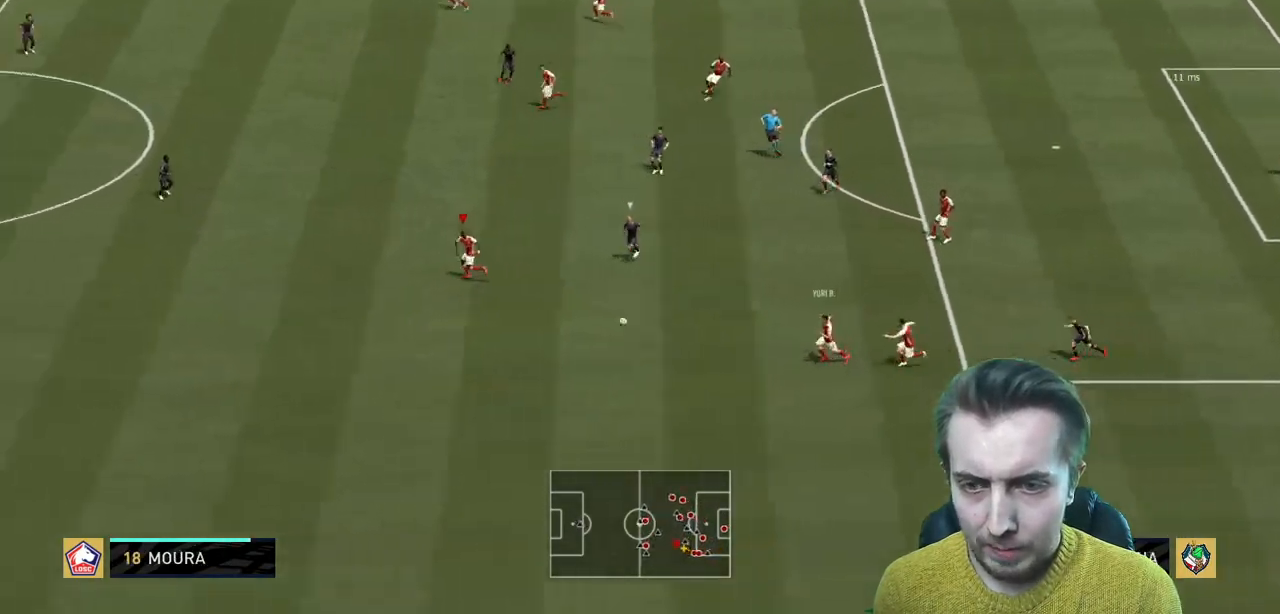
{"buttons": [], "left_stick": "up-left", "right_stick": "center", "events": [[300, "R2", "up"], [300, "left_stick", "up-left"]]}
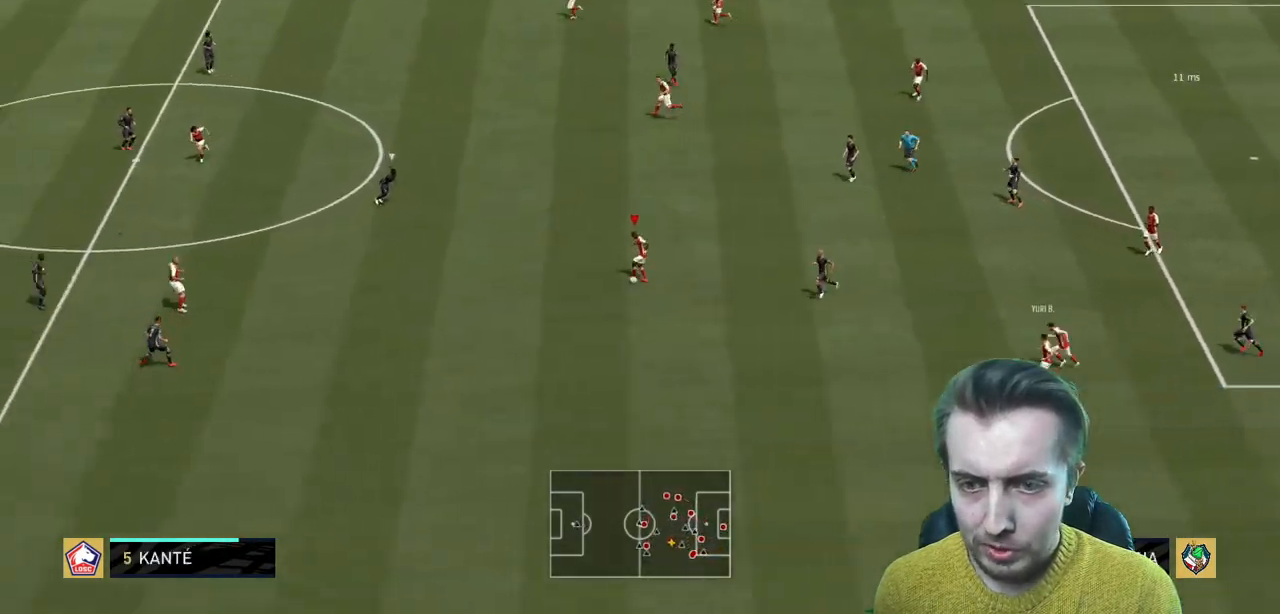
{"buttons": ["R2"], "left_stick": "up-left", "right_stick": "center", "events": [[67, "Y", "down"], [101, "R2", "down"], [167, "Y", "up"]]}
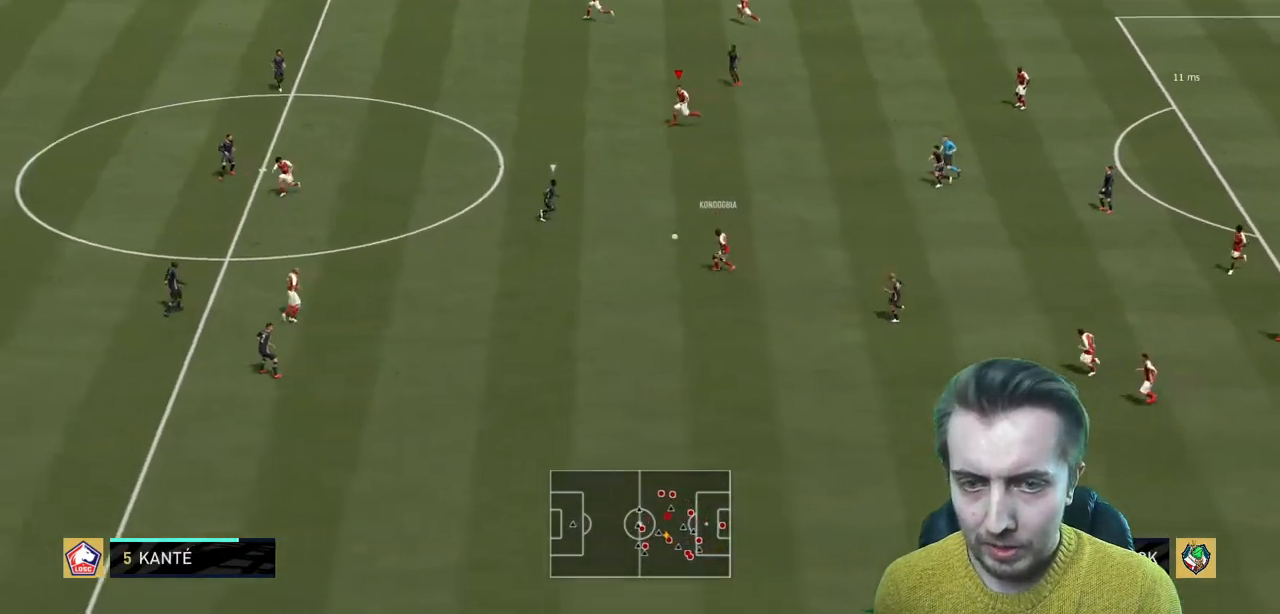
{"buttons": ["R2"], "left_stick": "up-left", "right_stick": "center", "events": [[133, "left_stick", "center"], [300, "left_stick", "left"], [434, "left_stick", "up-left"]]}
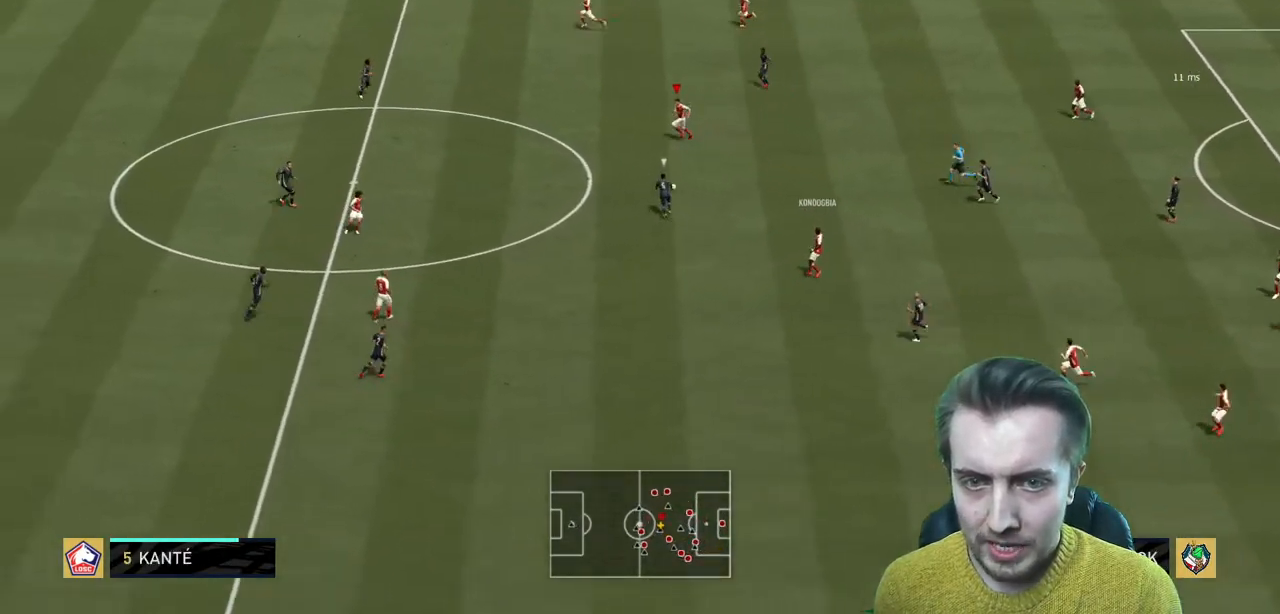
{"buttons": [], "left_stick": "left", "right_stick": "center", "events": [[468, "R2", "up"], [468, "left_stick", "left"]]}
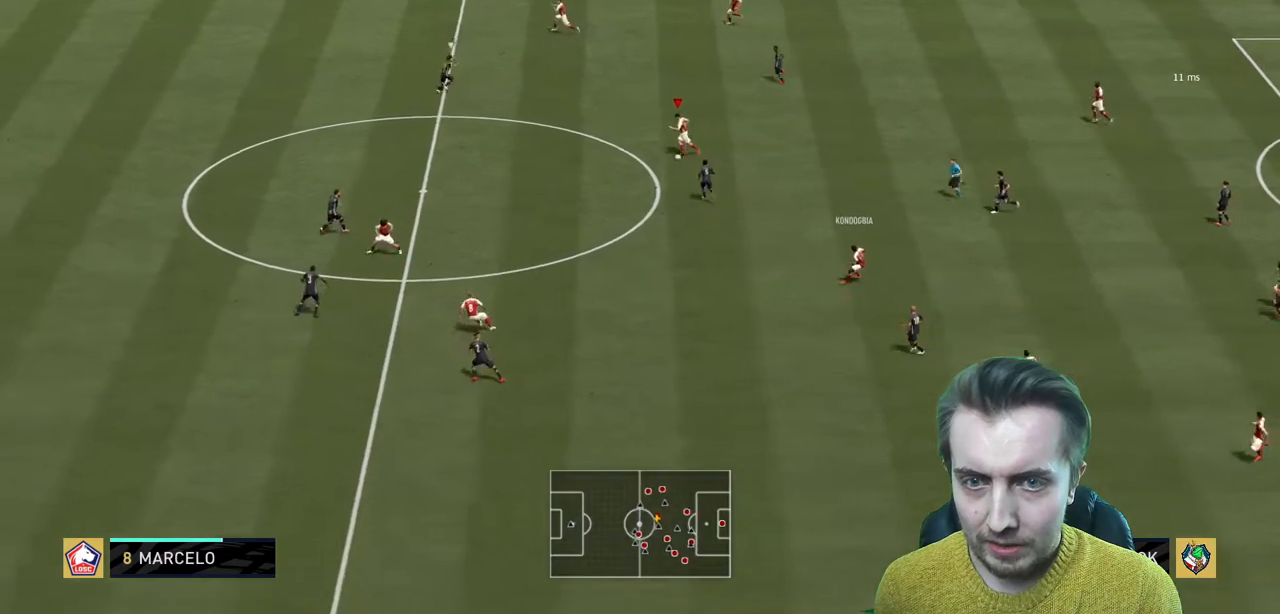
{"buttons": ["Y", "R2"], "left_stick": "left", "right_stick": "center", "events": [[300, "R2", "down"], [300, "Y", "down"]]}
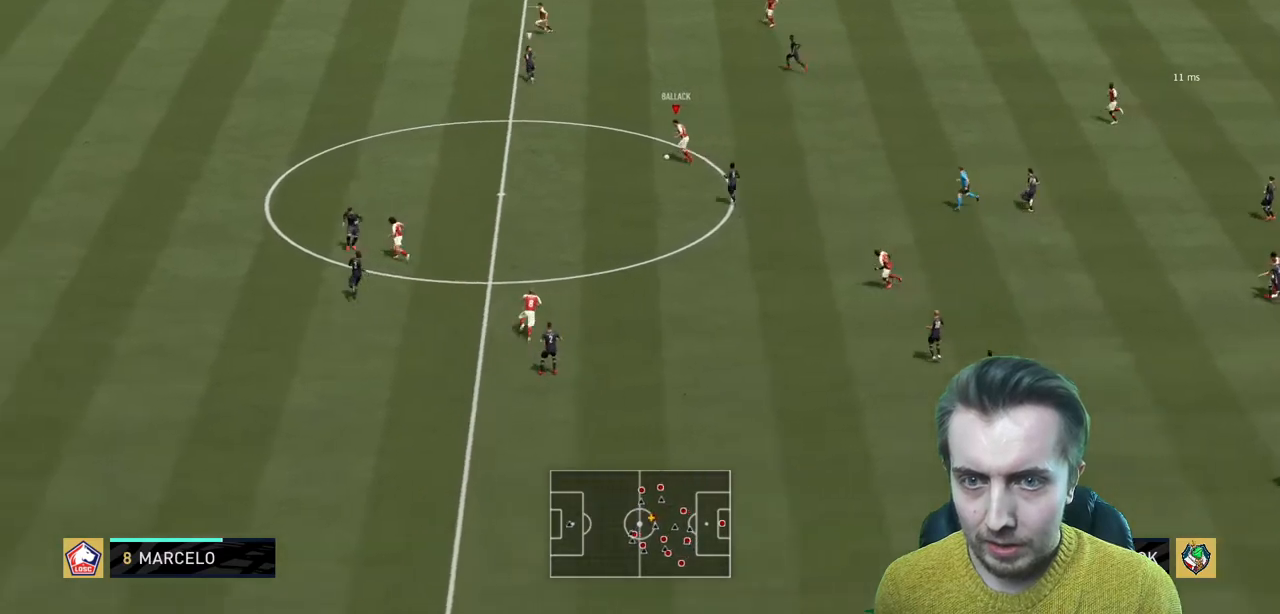
{"buttons": ["R2"], "left_stick": "left", "right_stick": "center", "events": [[67, "Y", "up"]]}
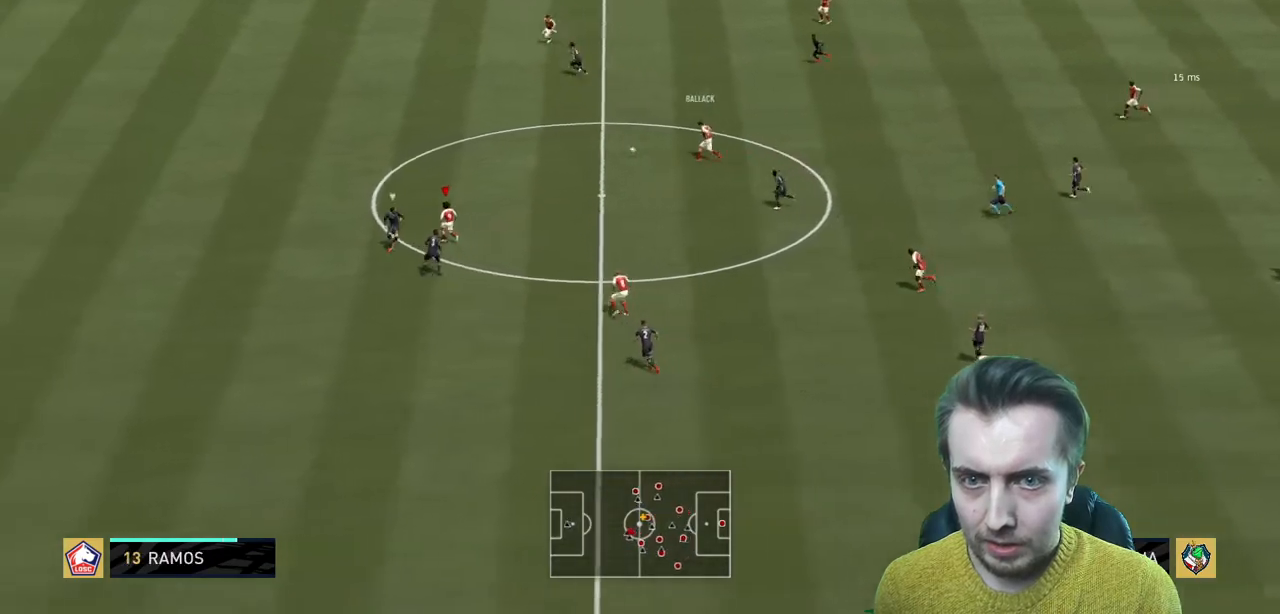
{"buttons": ["R2"], "left_stick": "up-left", "right_stick": "center", "events": [[367, "left_stick", "up-left"]]}
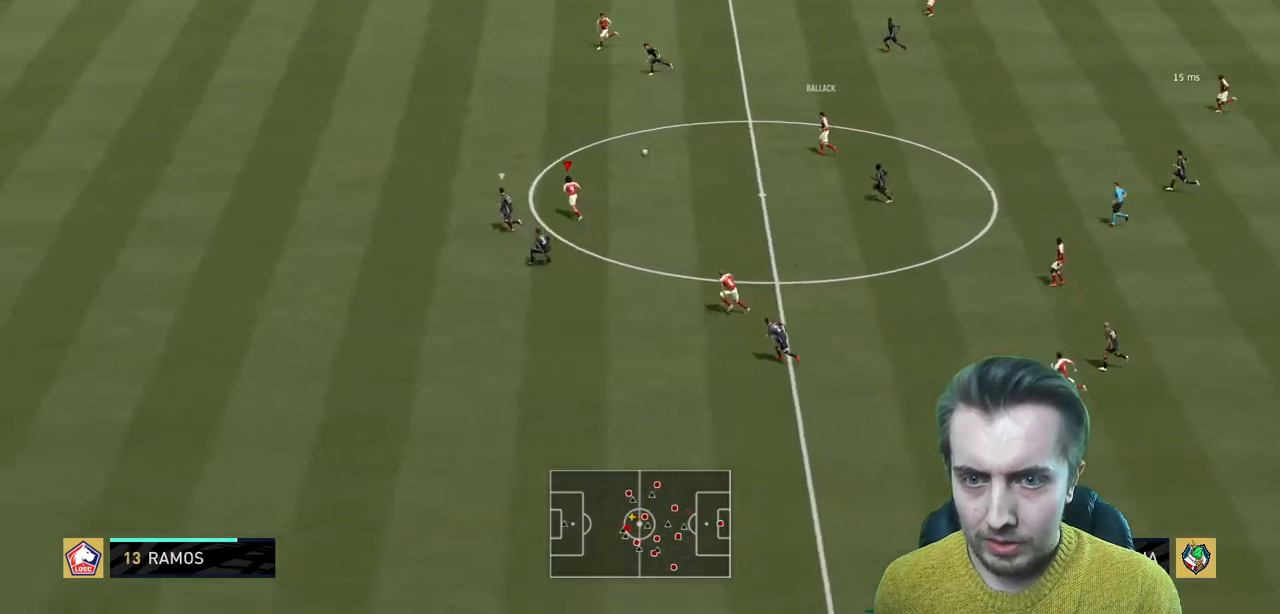
{"buttons": ["Y", "R2"], "left_stick": "up-left", "right_stick": "center", "events": [[401, "Y", "down"]]}
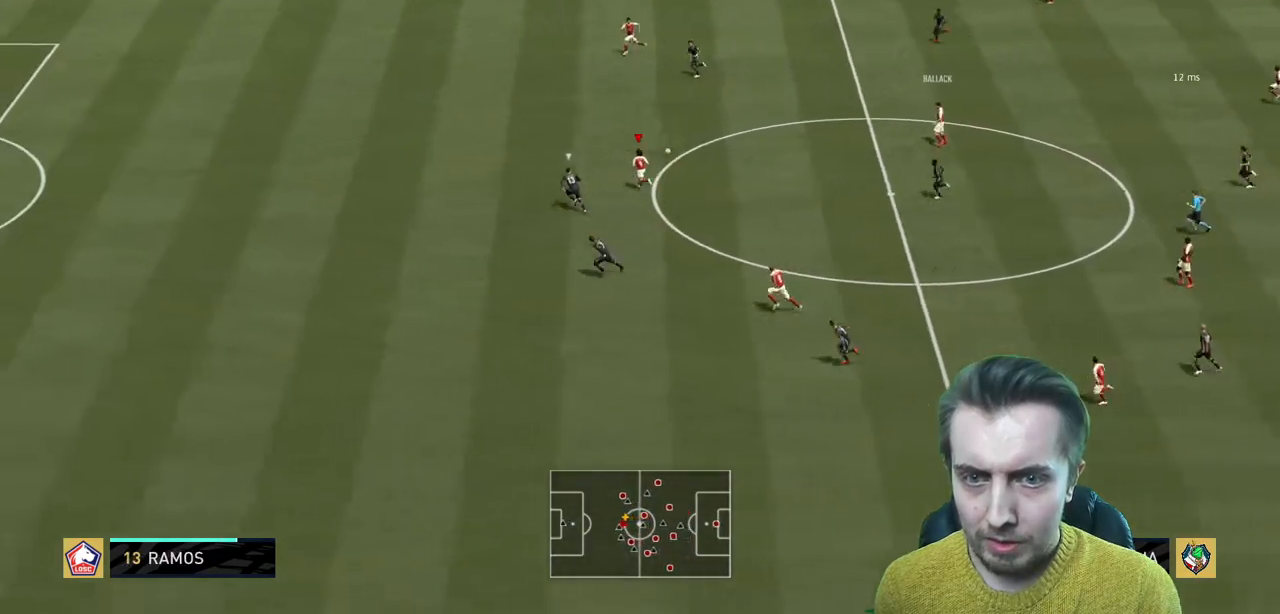
{"buttons": ["R2"], "left_stick": "left", "right_stick": "center", "events": [[100, "Y", "up"], [434, "left_stick", "left"]]}
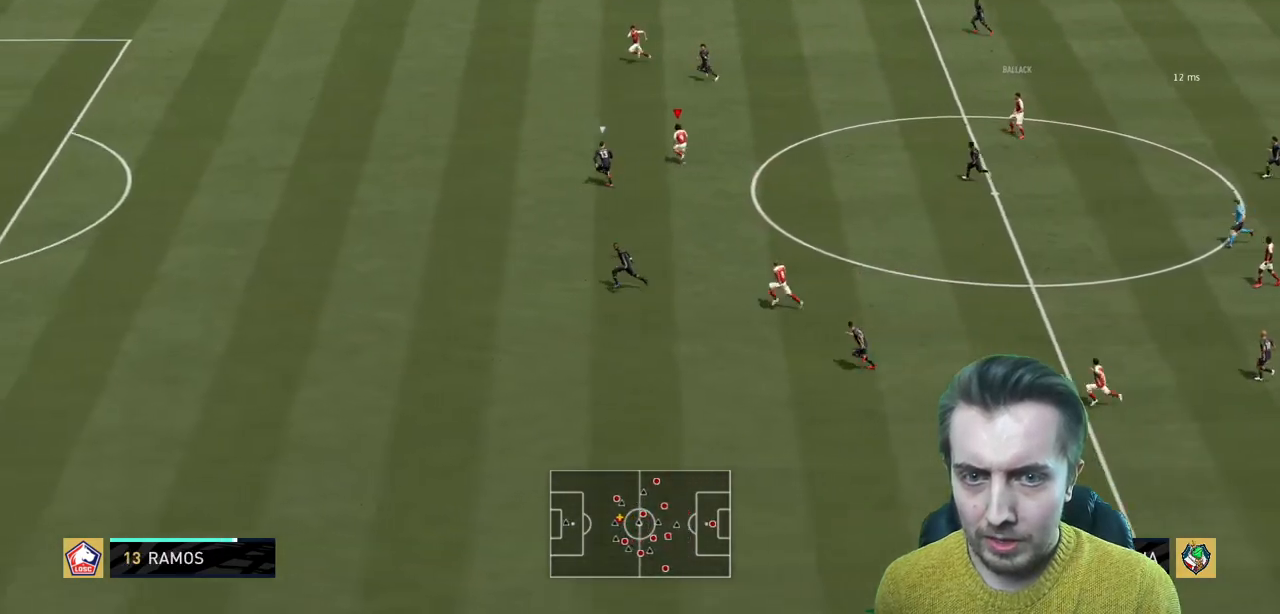
{"buttons": ["R2"], "left_stick": "left", "right_stick": "center", "events": []}
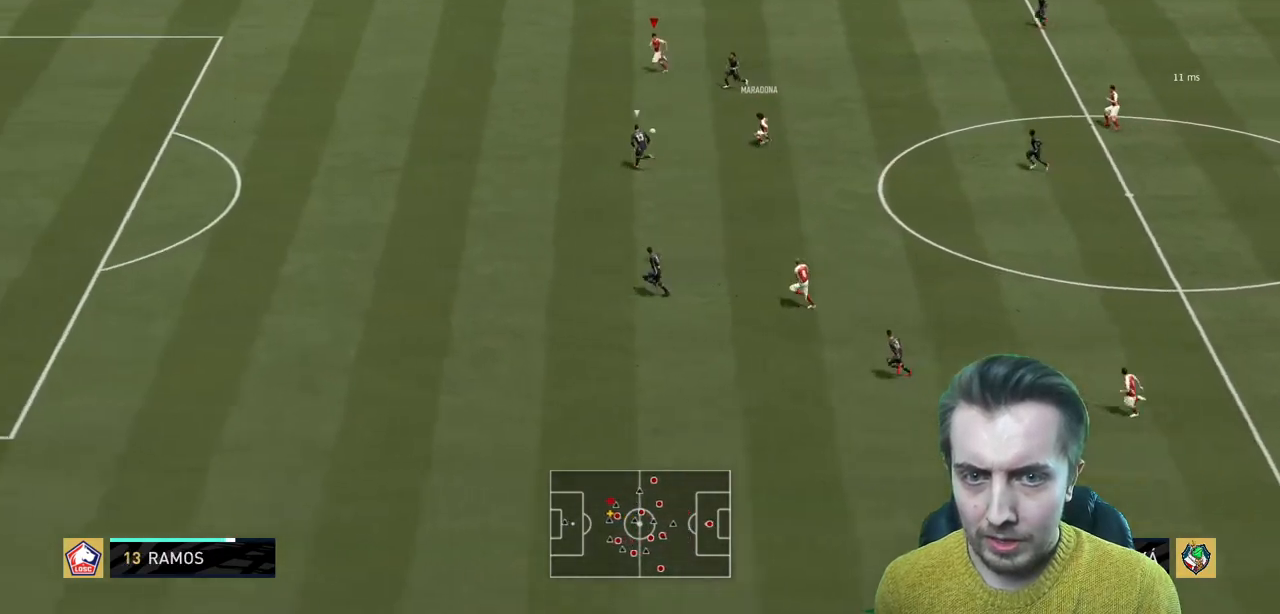
{"buttons": ["R2"], "left_stick": "left", "right_stick": "center", "events": []}
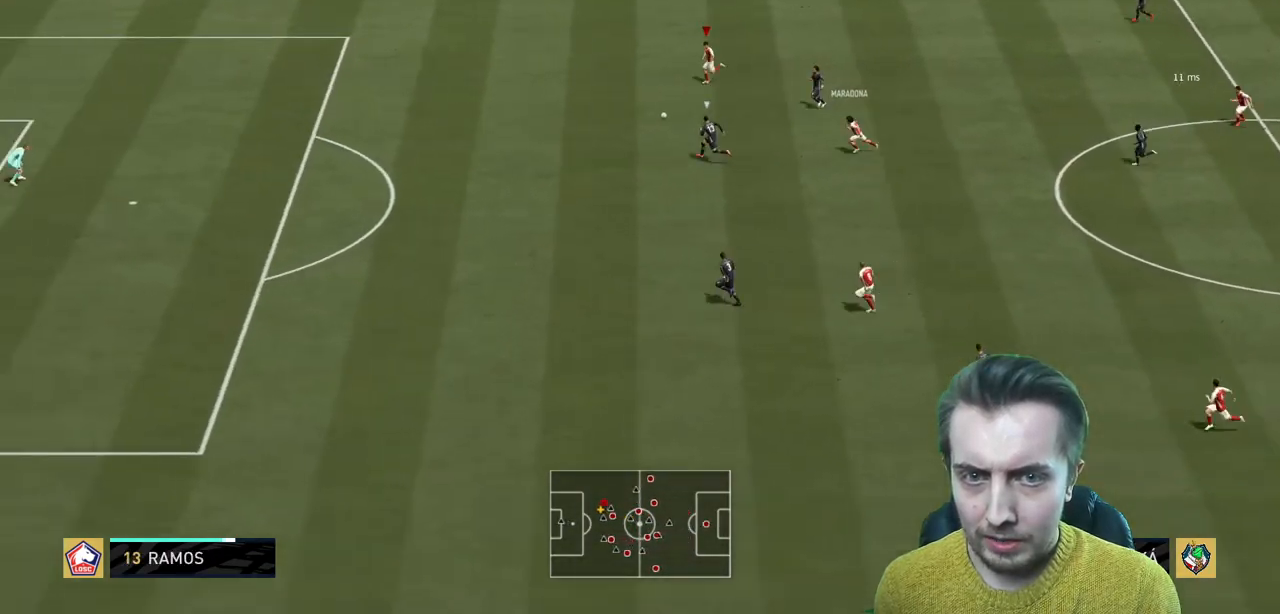
{"buttons": ["R2"], "left_stick": "left", "right_stick": "center", "events": []}